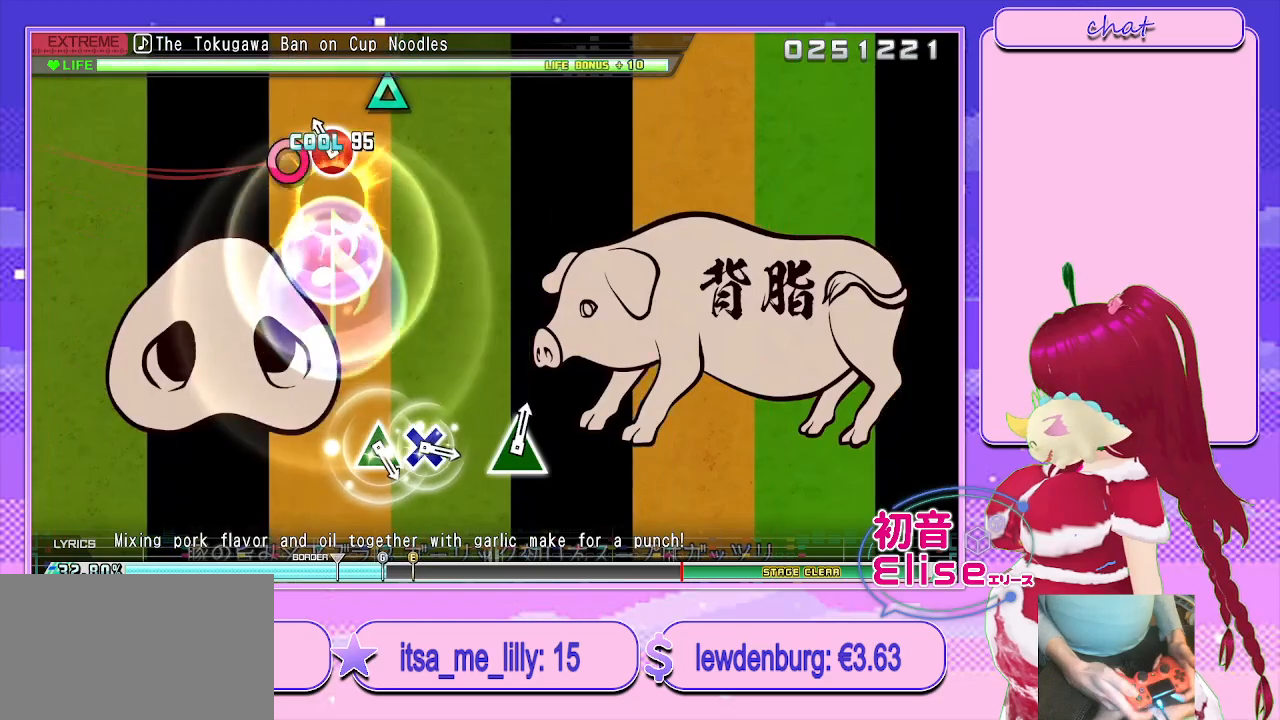
Gameplay with a controller (PlayStation layout); each line is a JSON object with the inputs held at the frame after it. "events" lists button and stick changes between this image and that frame as [ms after this image, input, new state], when the widget could be followed in between.
{"buttons": [], "left_stick": "center", "right_stick": "center", "events": [[33, "CIRCLE", "up"], [100, "CIRCLE", "down"], [217, "CIRCLE", "up"]]}
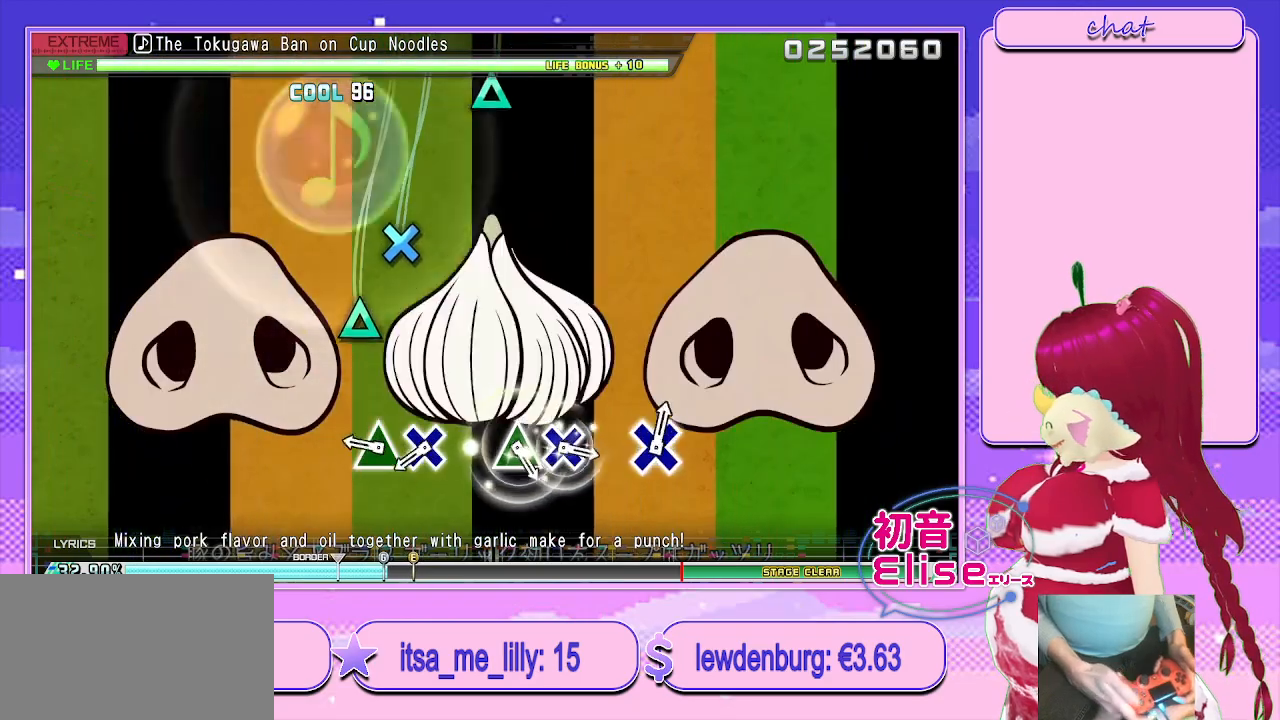
{"buttons": ["CROSS"], "left_stick": "center", "right_stick": "center", "events": [[317, "TRIANGLE", "down"], [383, "TRIANGLE", "up"], [467, "CROSS", "down"]]}
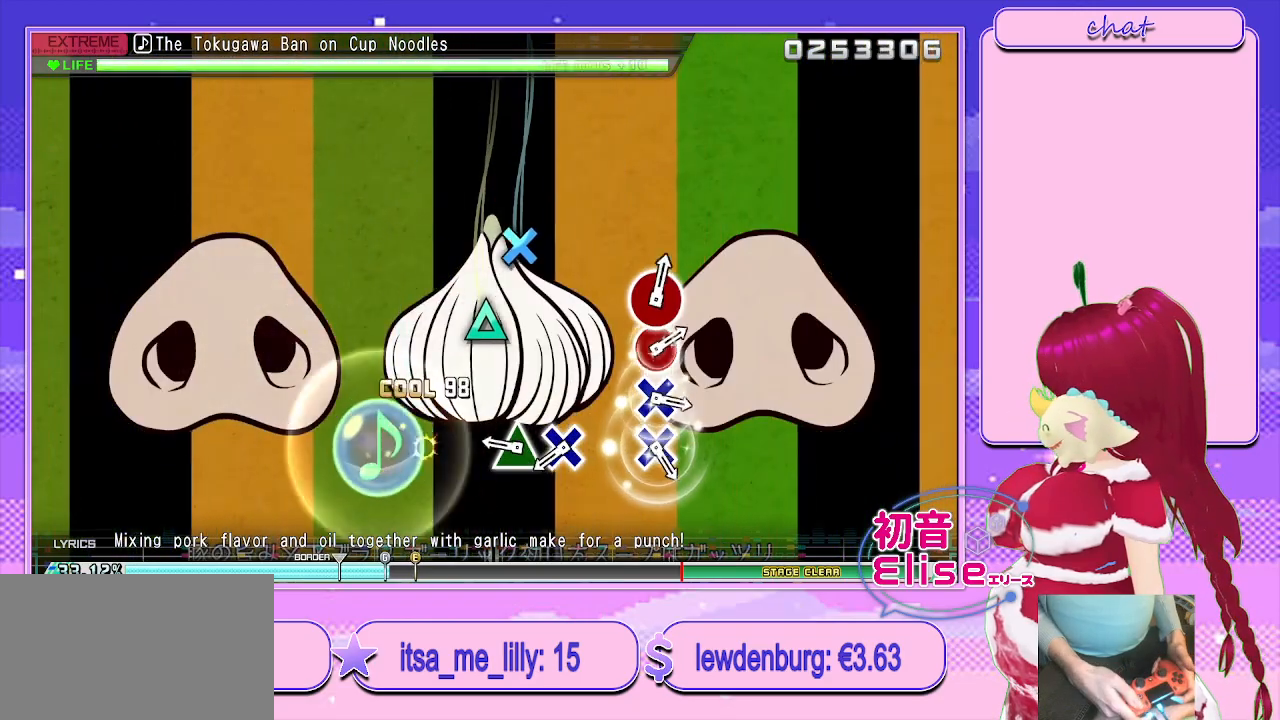
{"buttons": ["CROSS"], "left_stick": "center", "right_stick": "center", "events": [[50, "CROSS", "up"], [250, "TRIANGLE", "down"], [350, "TRIANGLE", "up"], [450, "CROSS", "down"]]}
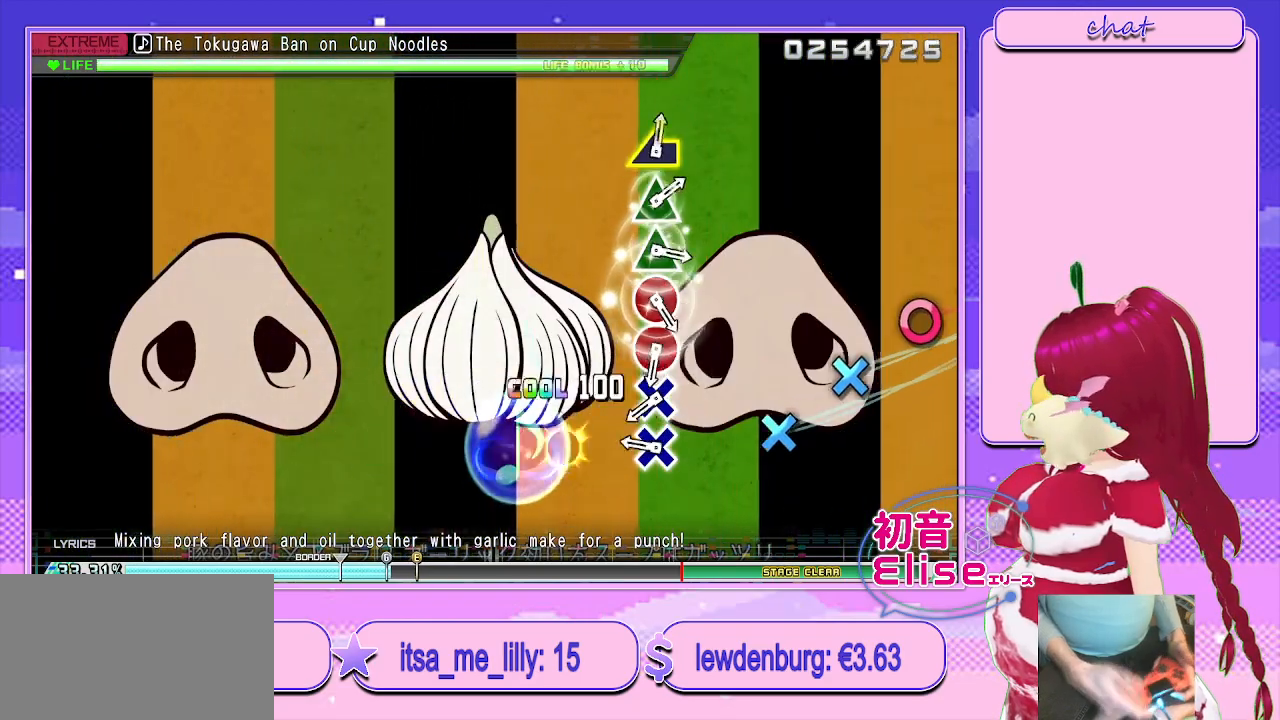
{"buttons": ["CROSS"], "left_stick": "center", "right_stick": "center", "events": [[33, "CROSS", "up"], [283, "CROSS", "down"], [350, "CROSS", "up"], [467, "CROSS", "down"]]}
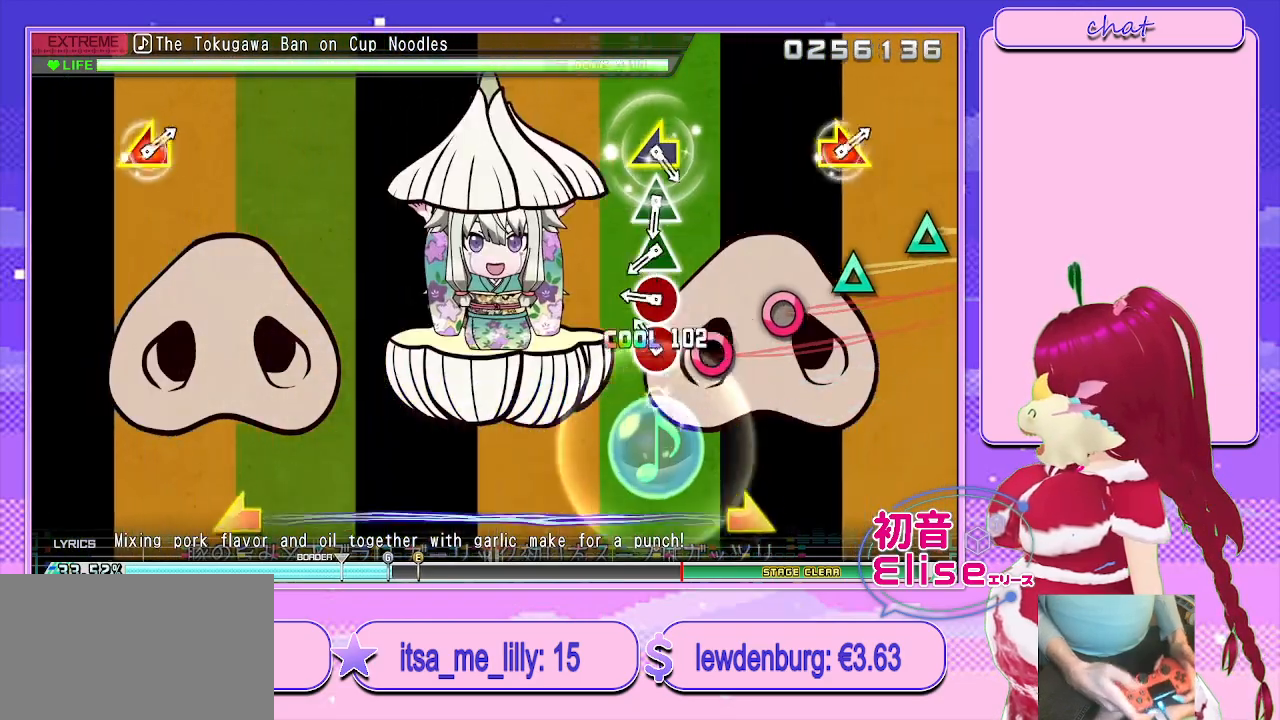
{"buttons": ["TRIANGLE"], "left_stick": "center", "right_stick": "center", "events": [[33, "CROSS", "up"], [150, "CIRCLE", "down"], [217, "CIRCLE", "up"], [300, "CIRCLE", "down"], [383, "CIRCLE", "up"], [467, "TRIANGLE", "down"]]}
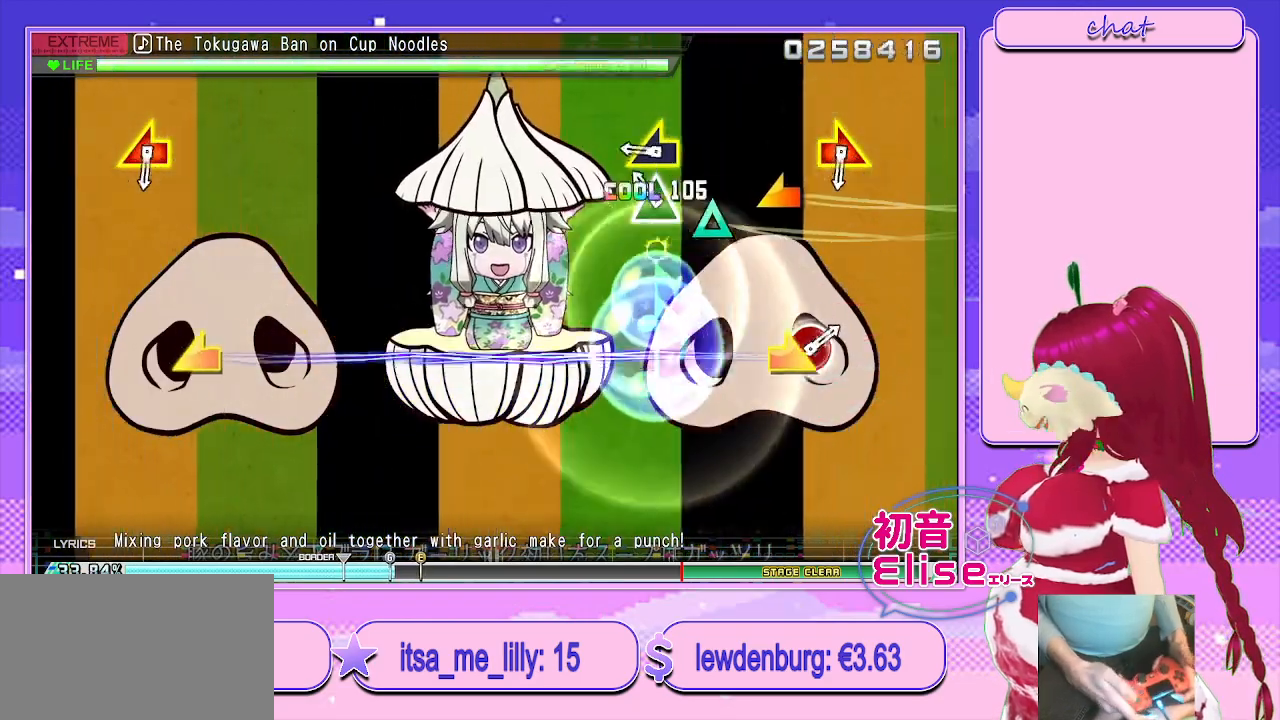
{"buttons": [], "left_stick": "center", "right_stick": "center", "events": [[50, "TRIANGLE", "up"], [133, "TRIANGLE", "down"], [267, "TRIANGLE", "up"], [283, "left_stick", "left"], [417, "left_stick", "center"]]}
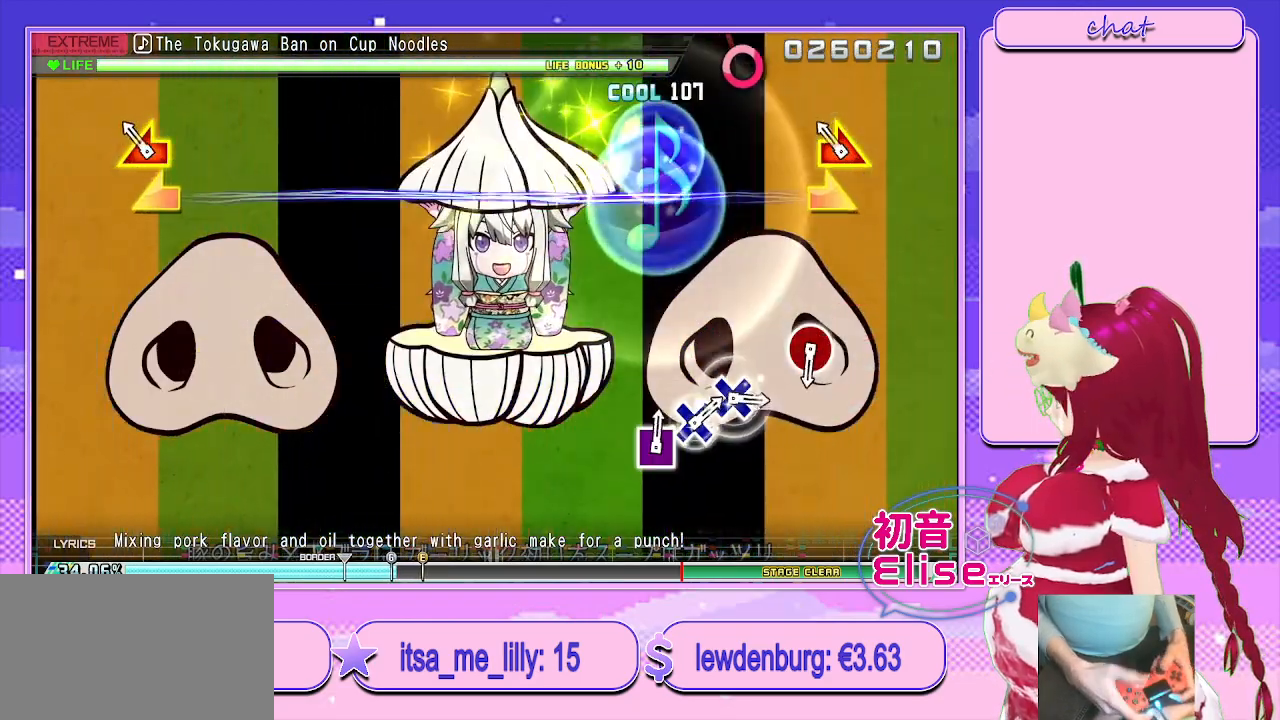
{"buttons": [], "left_stick": "center", "right_stick": "center", "events": [[100, "left_stick", "left"], [117, "right_stick", "right"], [250, "left_stick", "center"], [250, "right_stick", "center"]]}
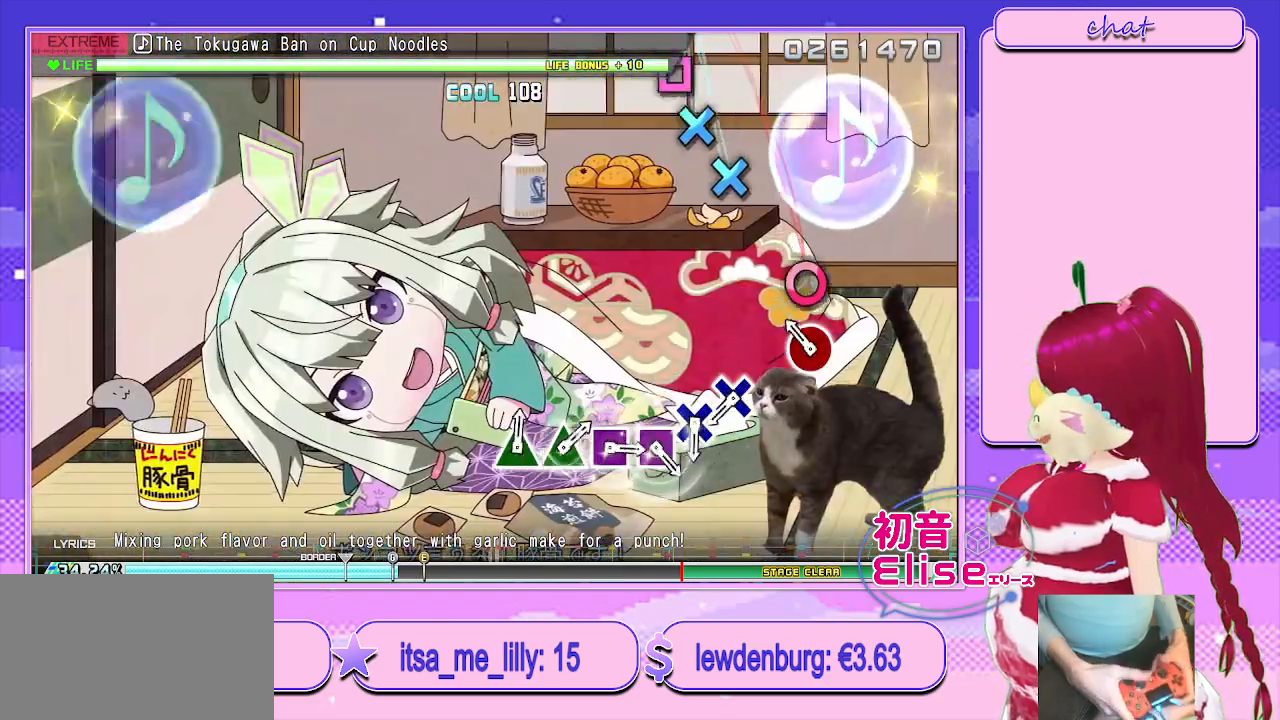
{"buttons": ["CROSS"], "left_stick": "center", "right_stick": "center", "events": [[150, "CIRCLE", "down"], [250, "CIRCLE", "up"], [450, "CROSS", "down"]]}
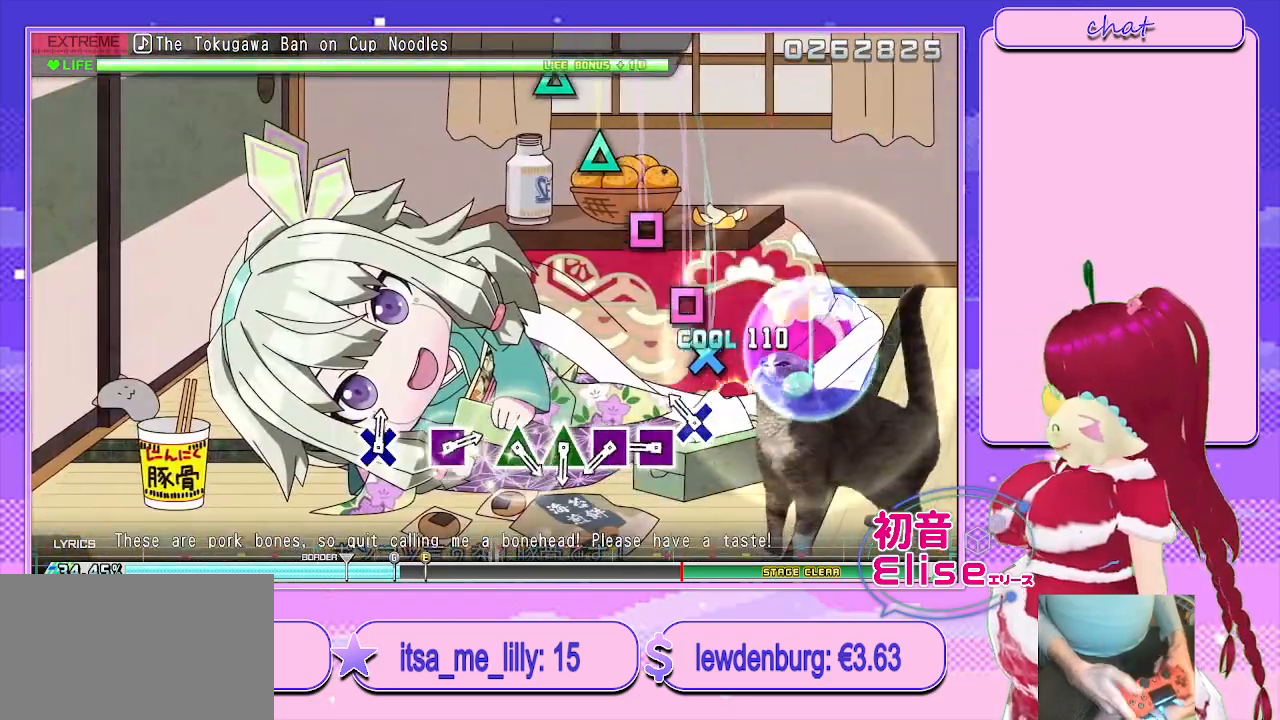
{"buttons": ["SQUARE"], "left_stick": "center", "right_stick": "center", "events": [[33, "CROSS", "up"], [100, "CROSS", "down"], [167, "CROSS", "up"], [283, "SQUARE", "down"], [350, "SQUARE", "up"], [433, "SQUARE", "down"]]}
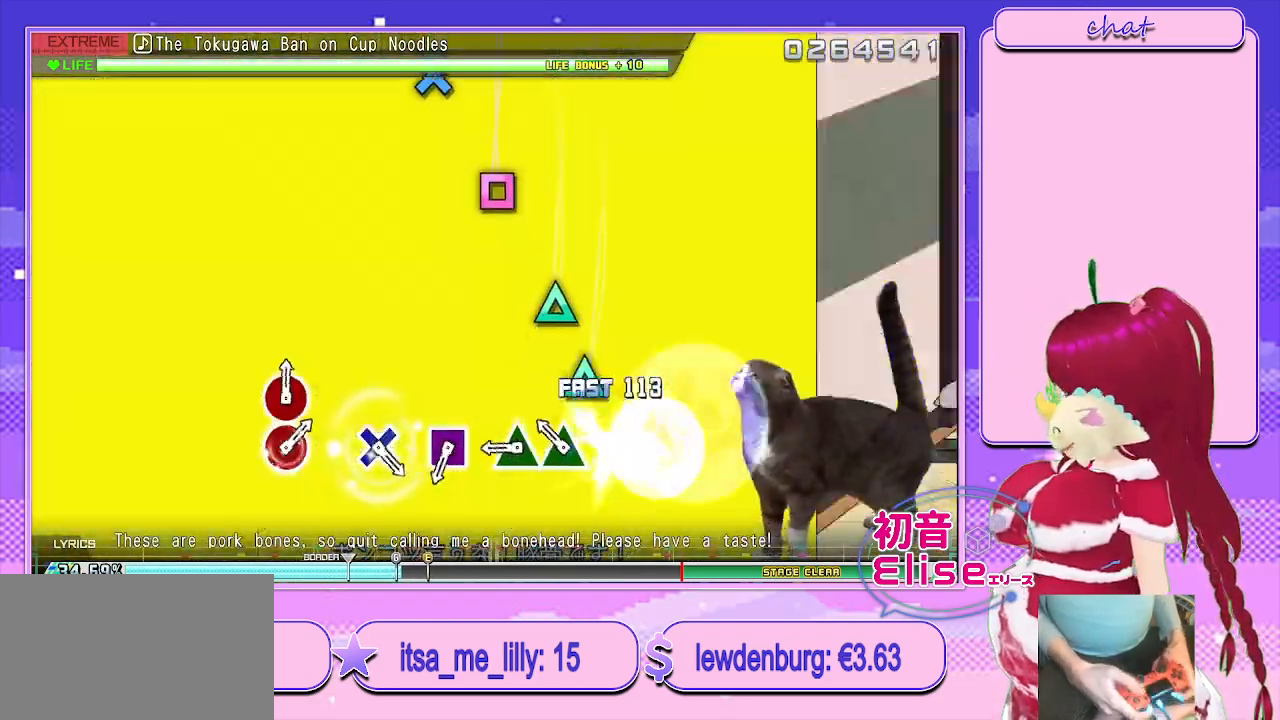
{"buttons": [], "left_stick": "center", "right_stick": "center", "events": [[17, "SQUARE", "up"], [100, "TRIANGLE", "down"], [183, "TRIANGLE", "up"], [267, "TRIANGLE", "down"], [350, "TRIANGLE", "up"], [433, "TRIANGLE", "down"], [500, "TRIANGLE", "up"]]}
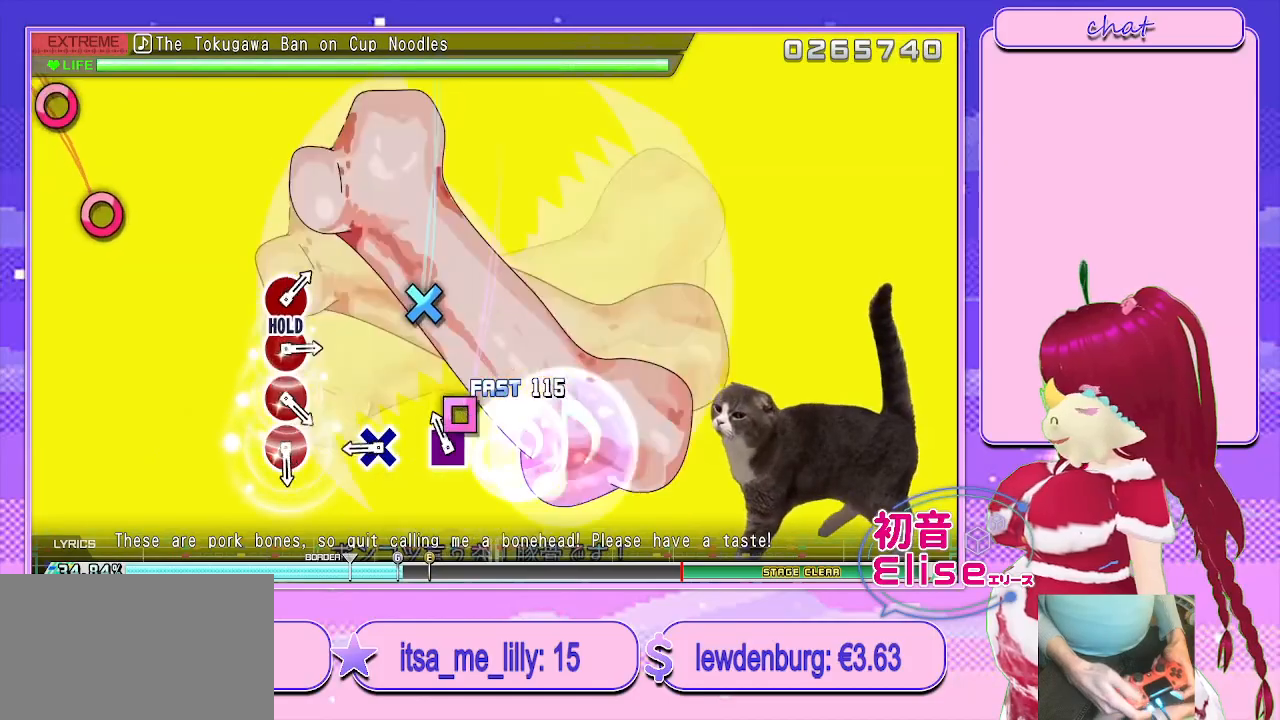
{"buttons": [], "left_stick": "center", "right_stick": "center", "events": [[150, "SQUARE", "down"], [250, "SQUARE", "up"], [367, "CROSS", "down"], [483, "CROSS", "up"]]}
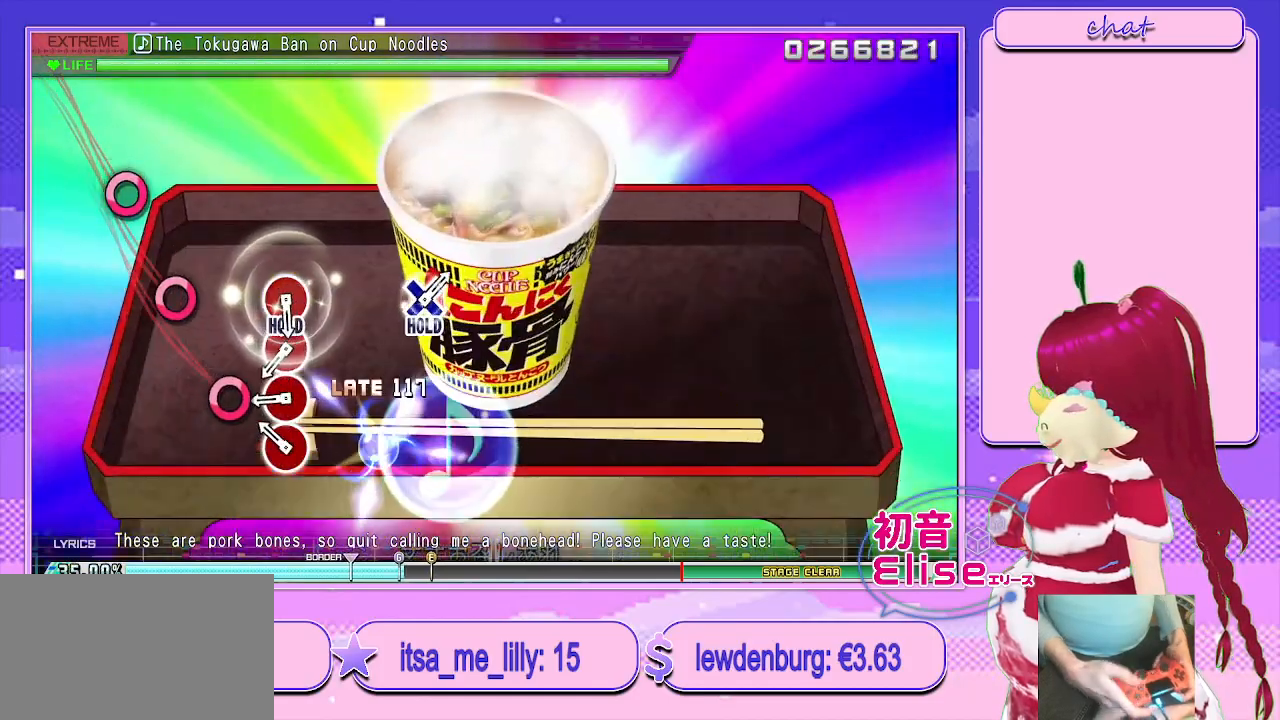
{"buttons": ["CIRCLE"], "left_stick": "center", "right_stick": "center", "events": [[167, "CIRCLE", "down"], [233, "CIRCLE", "up"], [333, "CIRCLE", "down"], [400, "CIRCLE", "up"], [483, "CIRCLE", "down"]]}
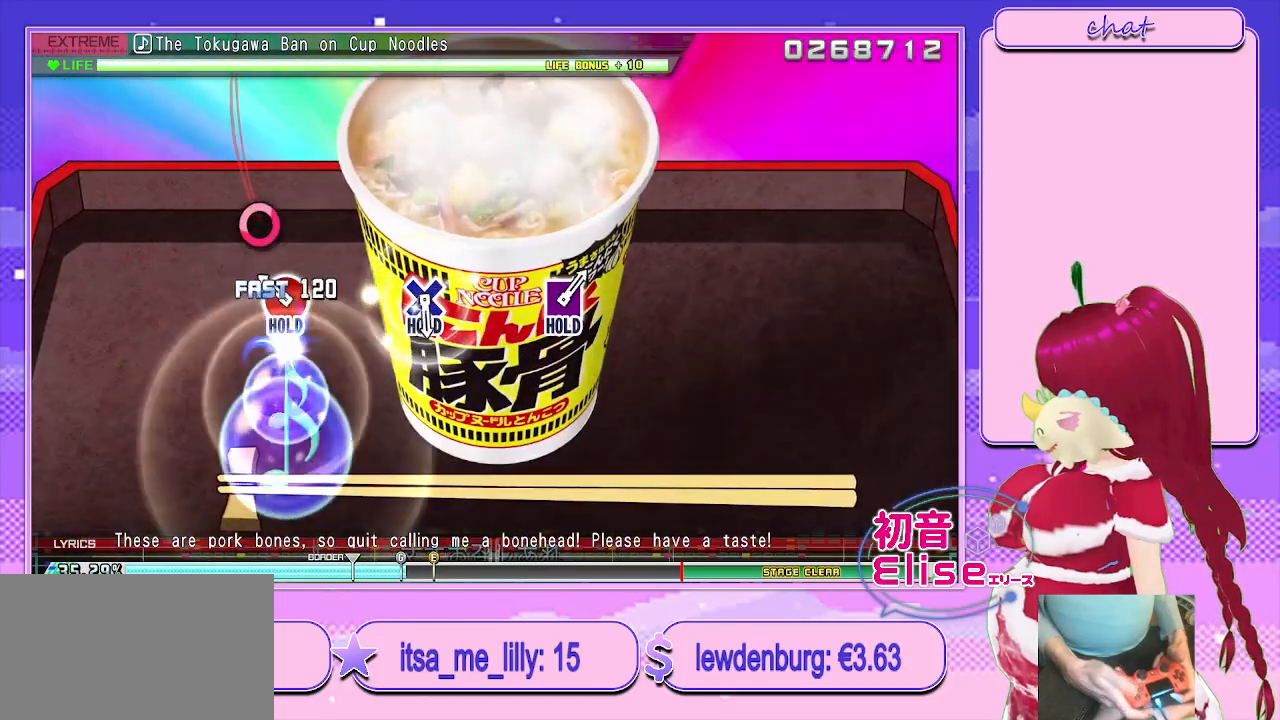
{"buttons": ["L2"], "left_stick": "center", "right_stick": "center", "events": [[67, "CIRCLE", "up"], [150, "CIRCLE", "down"], [233, "L2", "down"], [300, "CIRCLE", "up"]]}
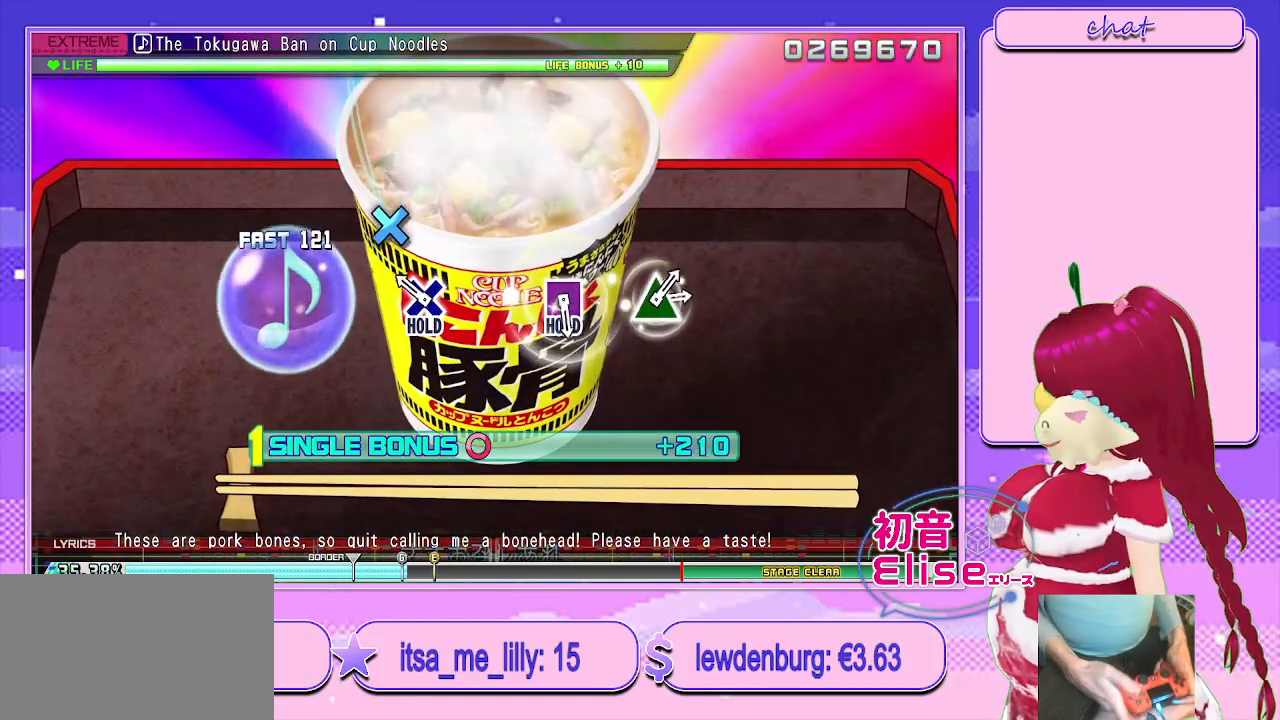
{"buttons": ["R2"], "left_stick": "center", "right_stick": "center", "events": [[183, "CROSS", "down"], [333, "R2", "down"], [417, "L2", "up"], [433, "CROSS", "up"]]}
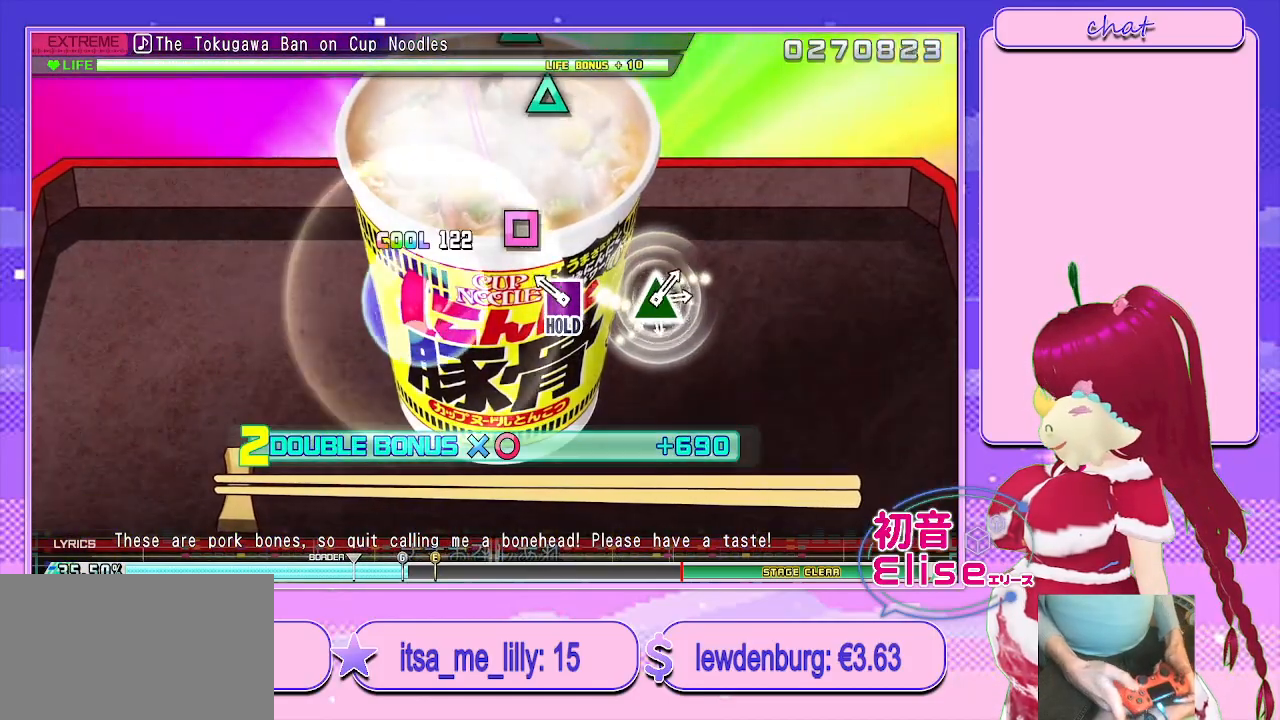
{"buttons": ["TRIANGLE", "L2"], "left_stick": "center", "right_stick": "center", "events": [[167, "SQUARE", "down"], [250, "L2", "down"], [333, "SQUARE", "up"], [350, "R2", "up"], [500, "TRIANGLE", "down"]]}
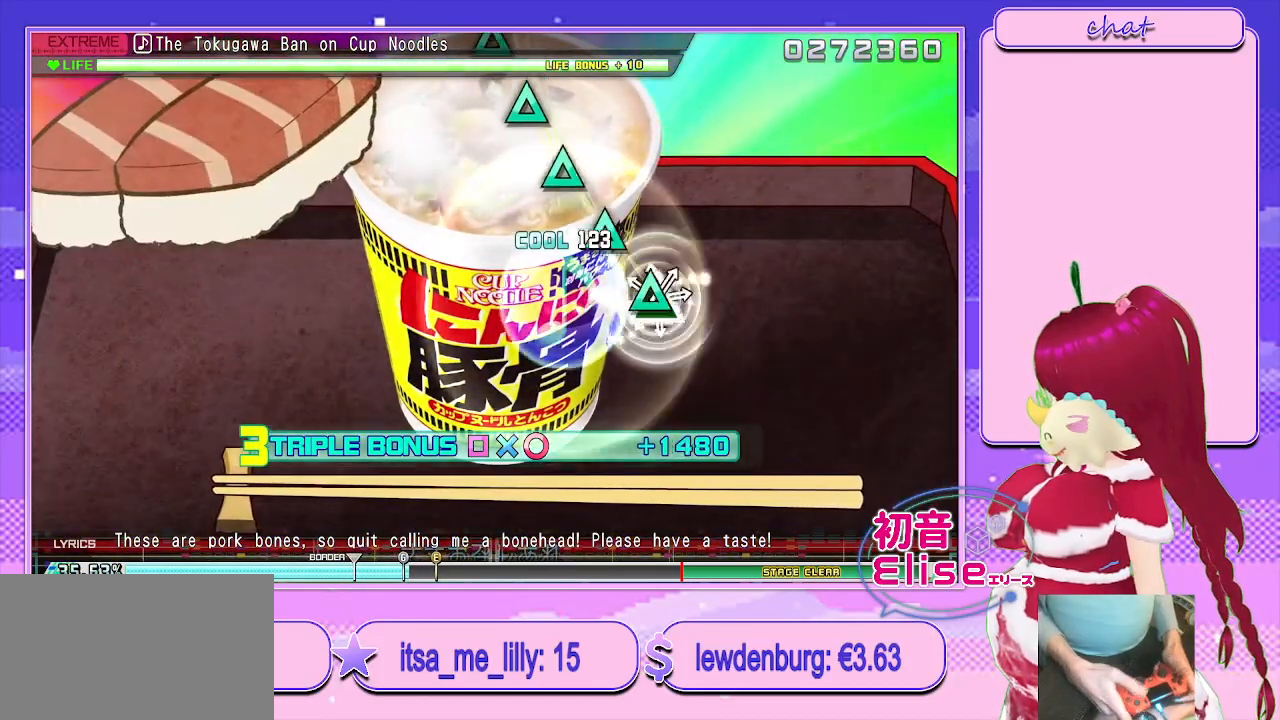
{"buttons": ["L2"], "left_stick": "center", "right_stick": "center", "events": [[83, "TRIANGLE", "up"], [200, "TRIANGLE", "down"], [267, "TRIANGLE", "up"], [367, "TRIANGLE", "down"], [450, "TRIANGLE", "up"]]}
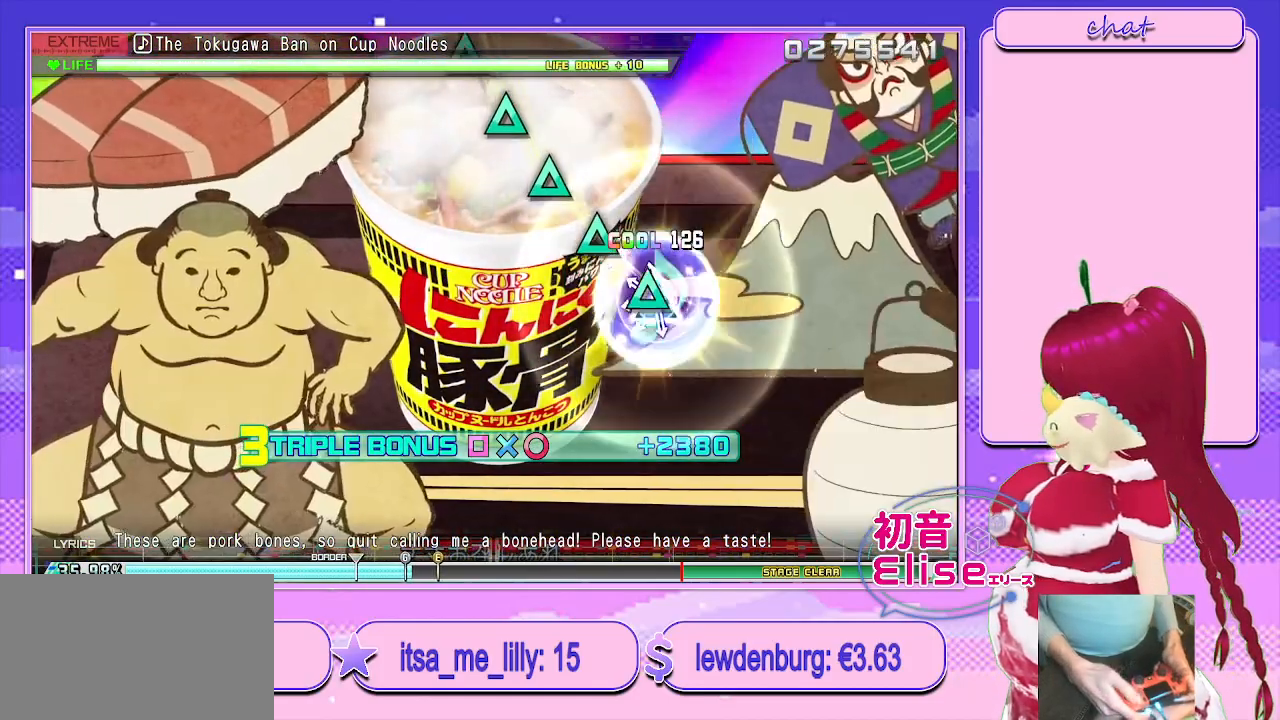
{"buttons": ["L2"], "left_stick": "center", "right_stick": "center", "events": [[50, "TRIANGLE", "down"], [117, "TRIANGLE", "up"], [217, "TRIANGLE", "down"], [283, "TRIANGLE", "up"], [400, "TRIANGLE", "down"], [467, "TRIANGLE", "up"]]}
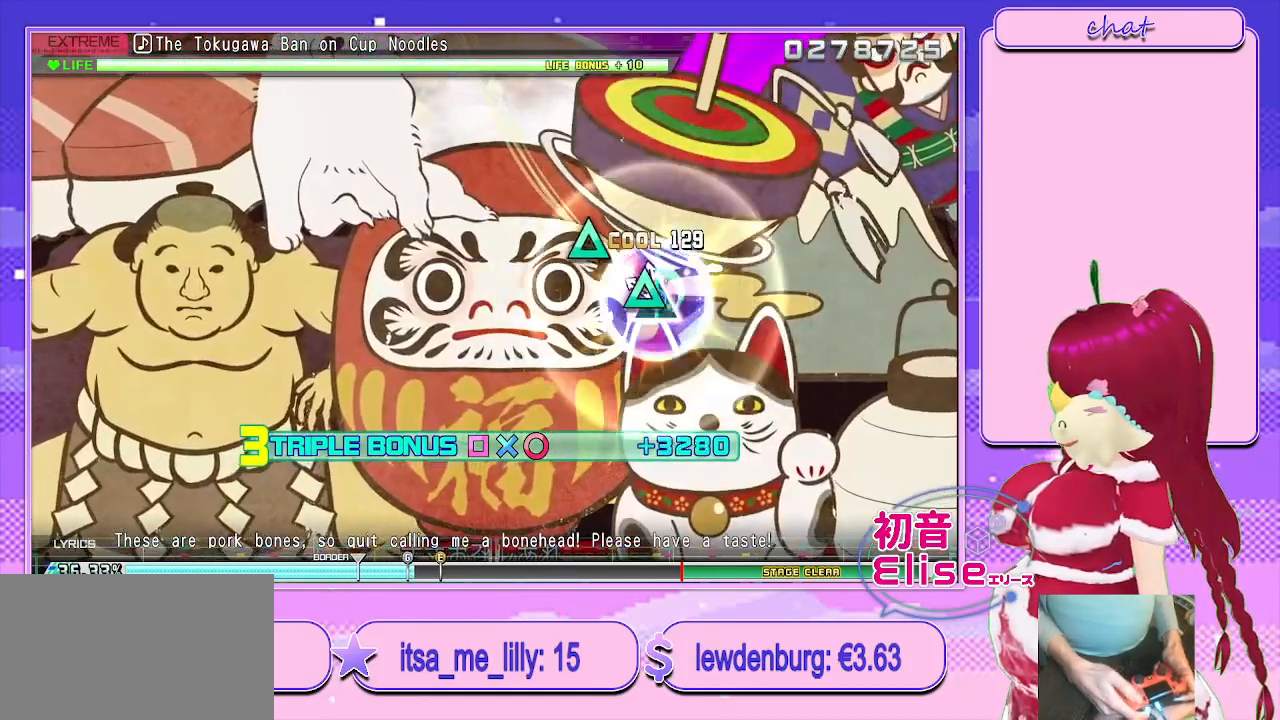
{"buttons": ["L2"], "left_stick": "center", "right_stick": "center", "events": [[33, "TRIANGLE", "down"], [133, "TRIANGLE", "up"], [217, "TRIANGLE", "down"], [317, "TRIANGLE", "up"], [417, "TRIANGLE", "down"], [483, "TRIANGLE", "up"]]}
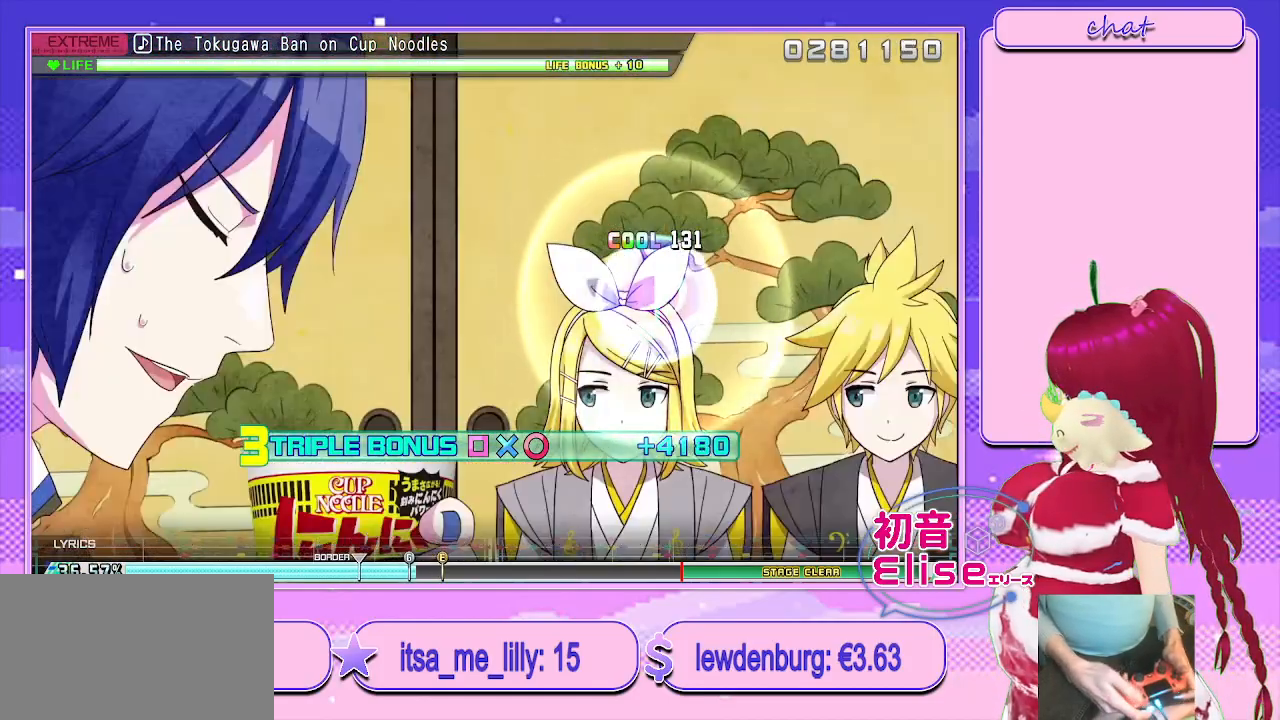
{"buttons": ["L2"], "left_stick": "center", "right_stick": "center", "events": []}
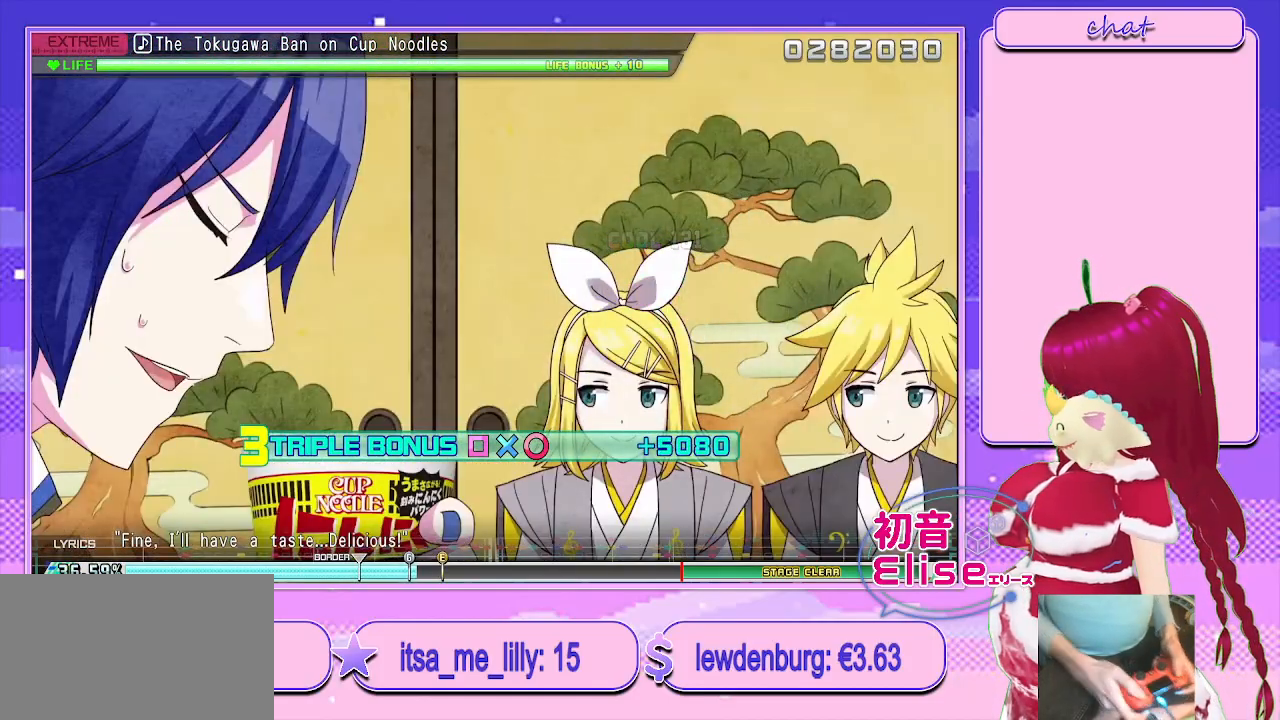
{"buttons": ["L2"], "left_stick": "center", "right_stick": "center", "events": []}
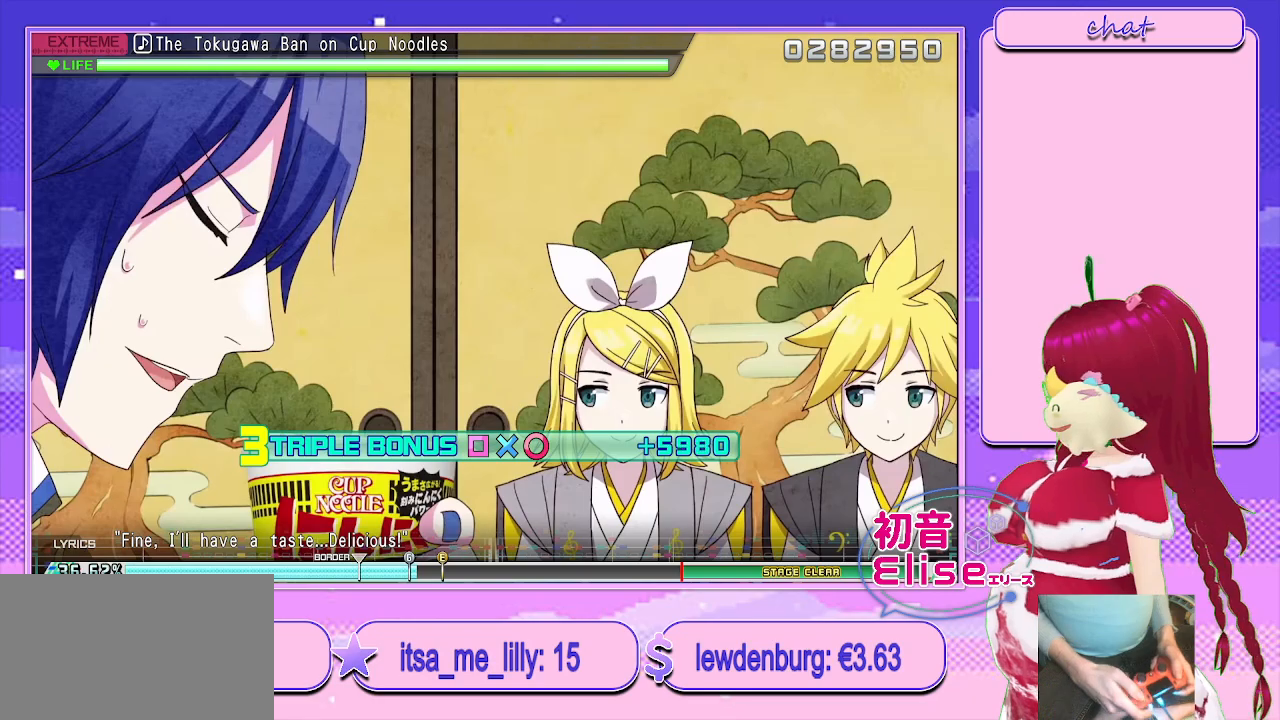
{"buttons": ["L2"], "left_stick": "center", "right_stick": "center", "events": []}
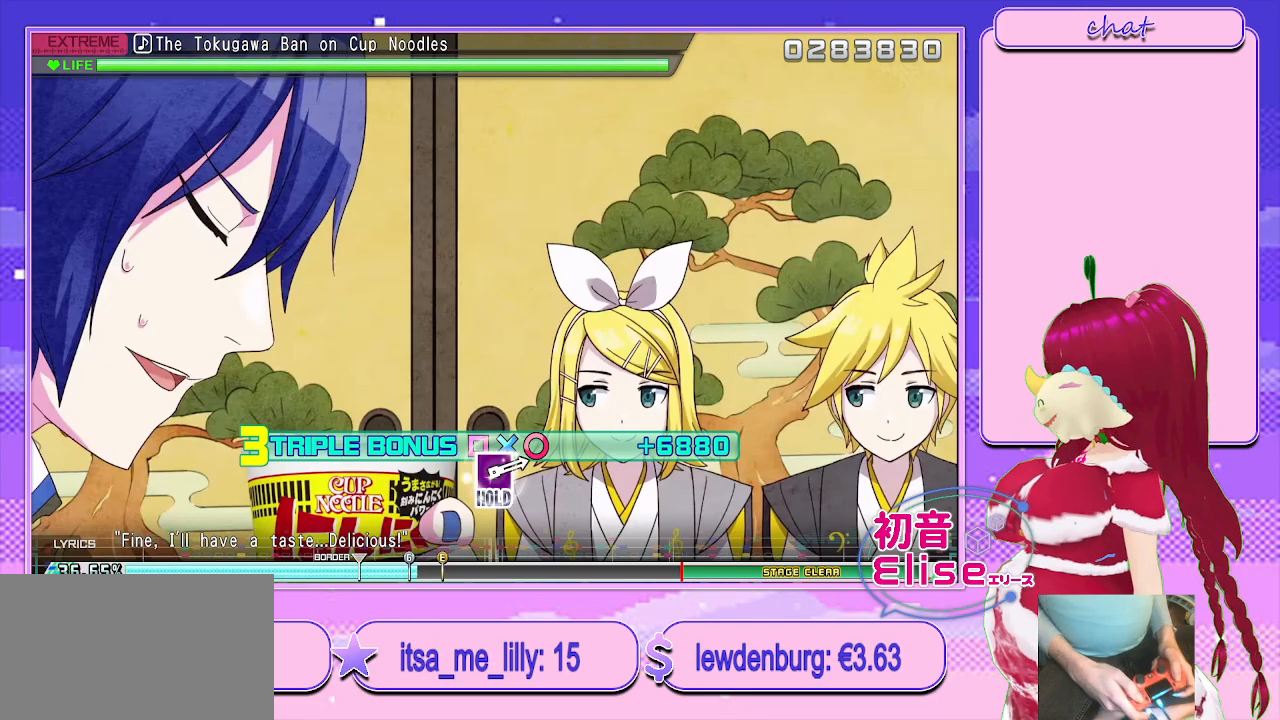
{"buttons": ["L2"], "left_stick": "center", "right_stick": "center", "events": []}
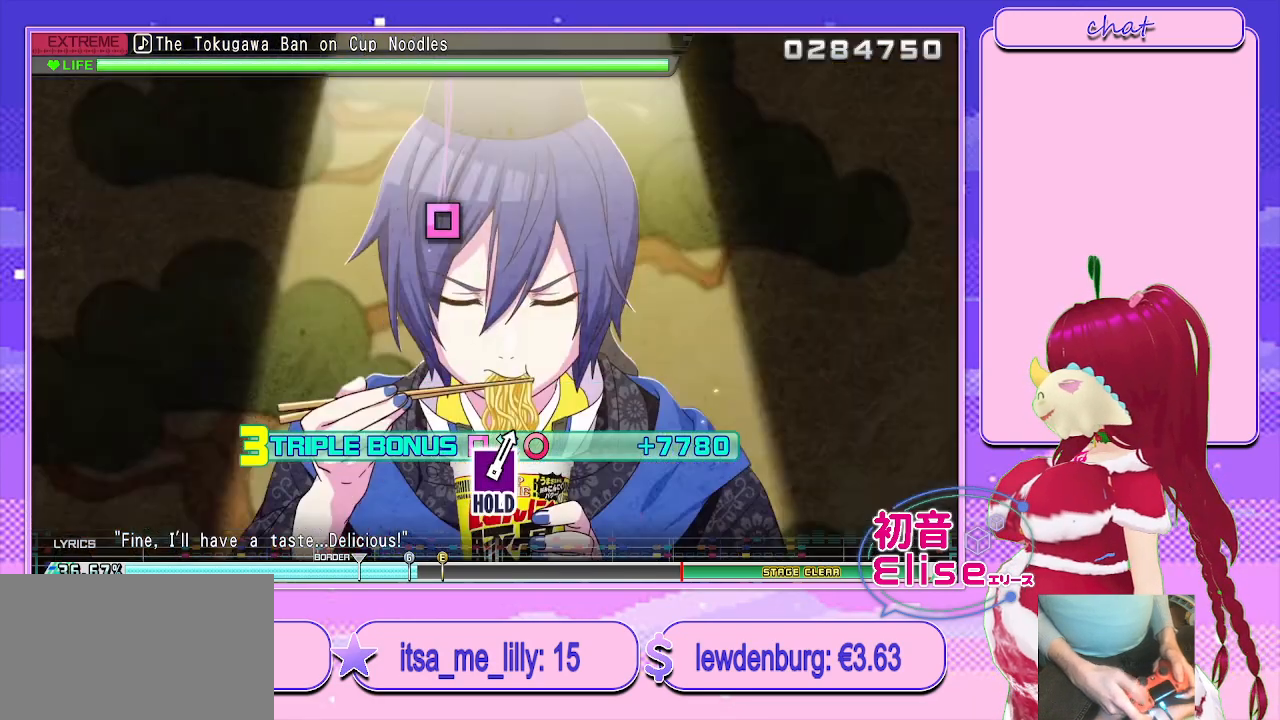
{"buttons": ["L2"], "left_stick": "center", "right_stick": "center", "events": []}
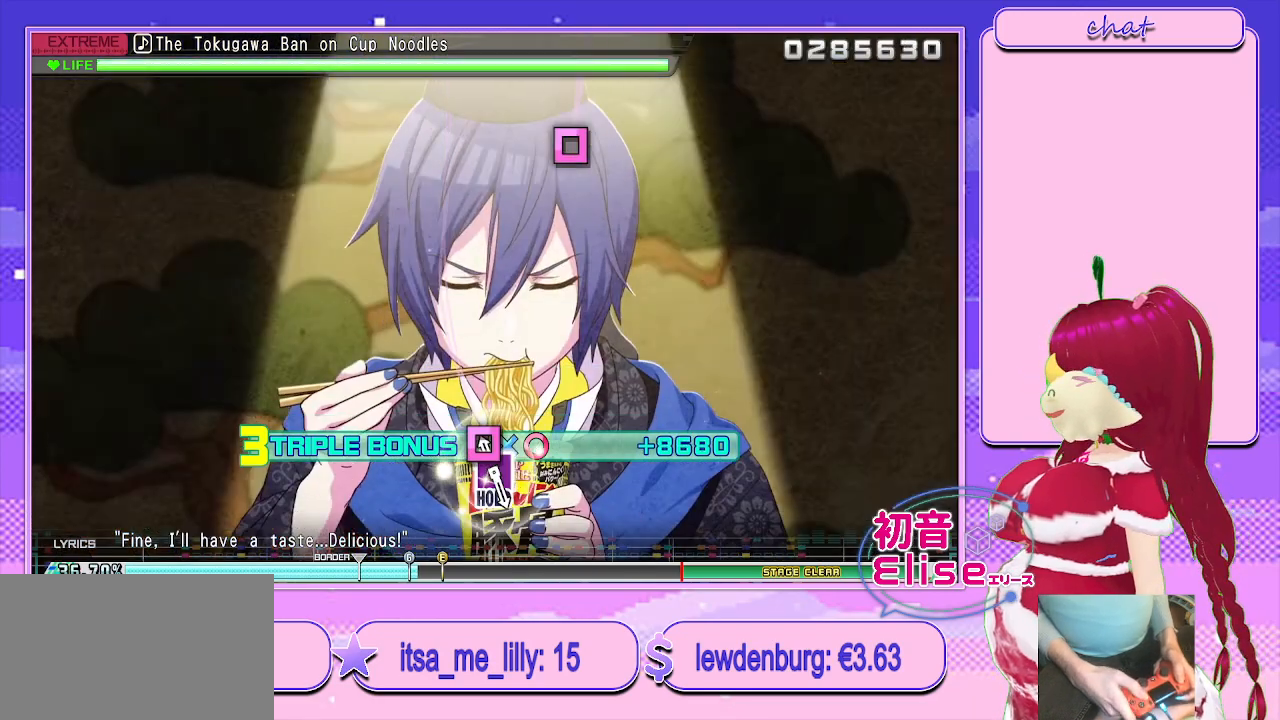
{"buttons": ["R2"], "left_stick": "center", "right_stick": "center", "events": [[117, "SQUARE", "down"], [250, "R2", "down"], [417, "L2", "up"], [433, "SQUARE", "up"]]}
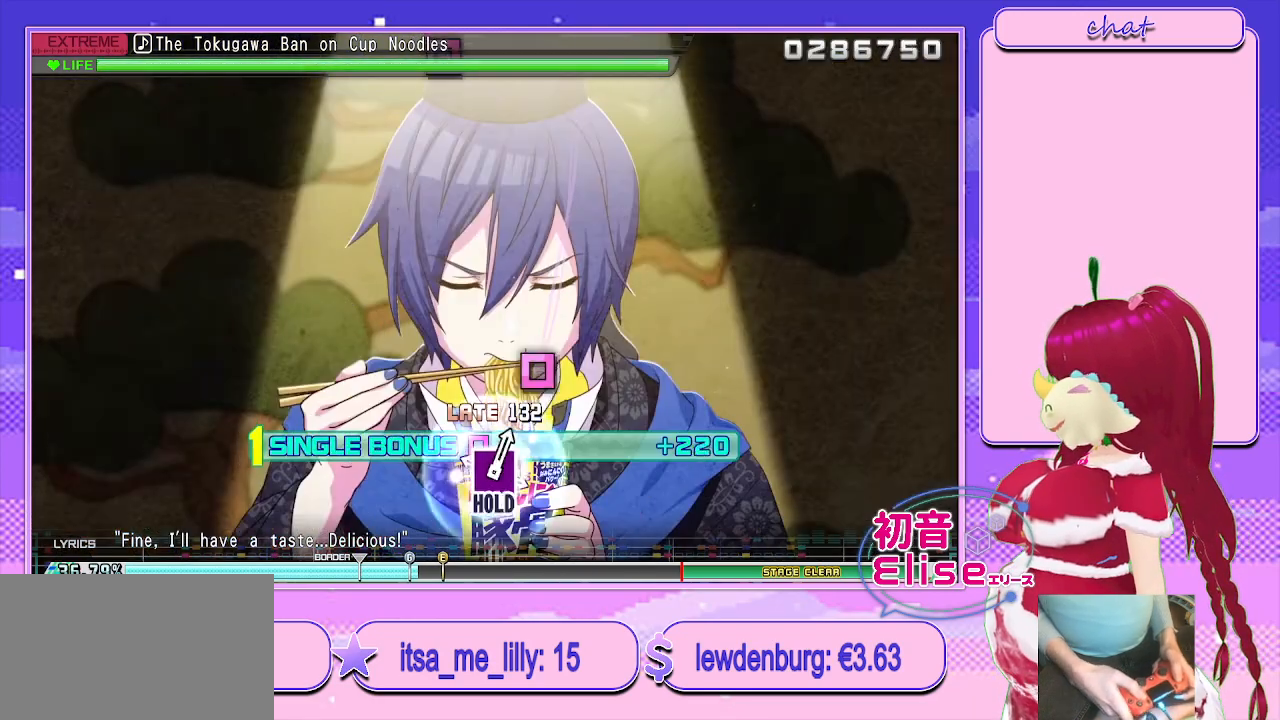
{"buttons": ["SQUARE", "R2"], "left_stick": "center", "right_stick": "center", "events": [[233, "SQUARE", "down"]]}
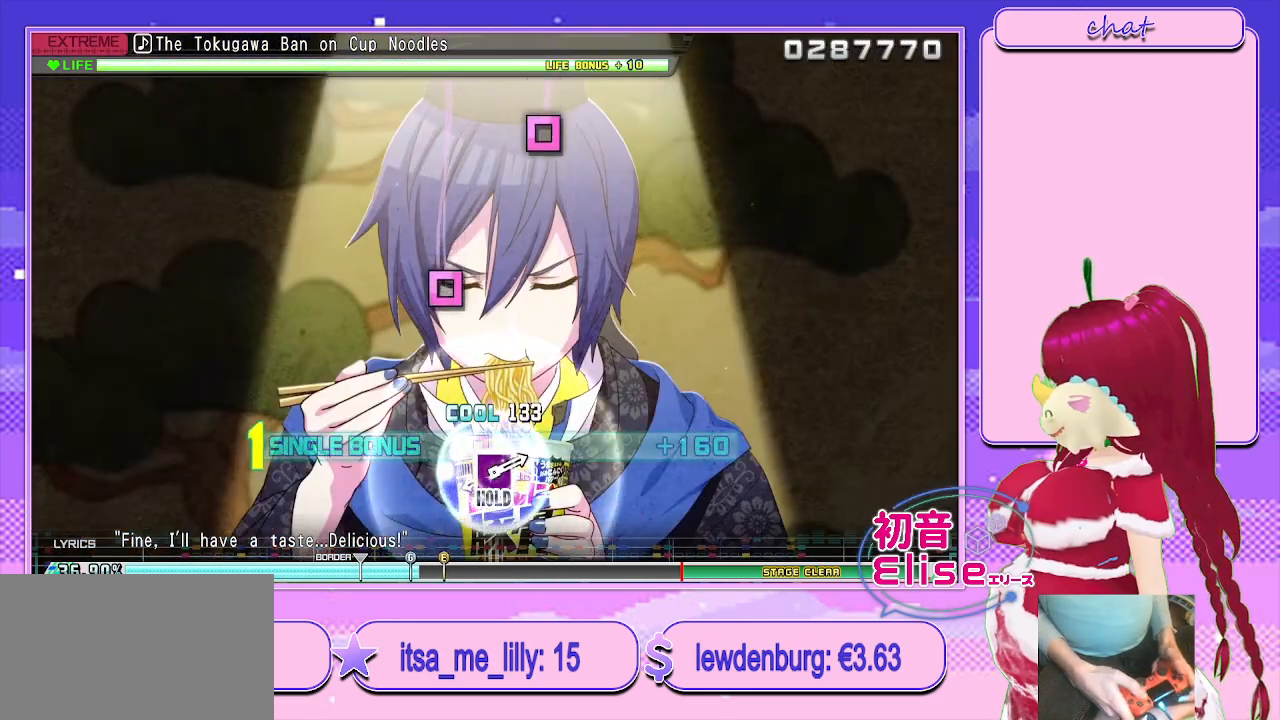
{"buttons": ["SQUARE"], "left_stick": "center", "right_stick": "center", "events": [[250, "SQUARE", "up"], [283, "R2", "up"], [417, "SQUARE", "down"]]}
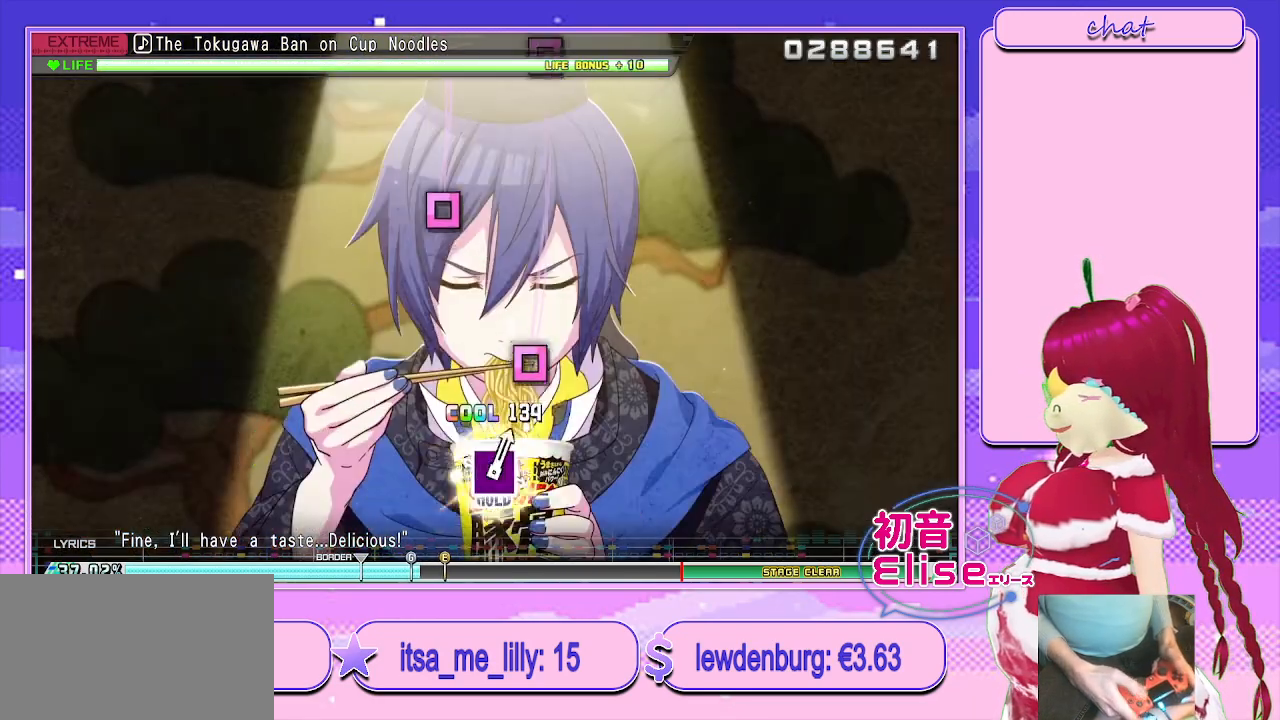
{"buttons": [], "left_stick": "center", "right_stick": "center", "events": [[33, "SQUARE", "up"], [250, "SQUARE", "down"], [333, "SQUARE", "up"]]}
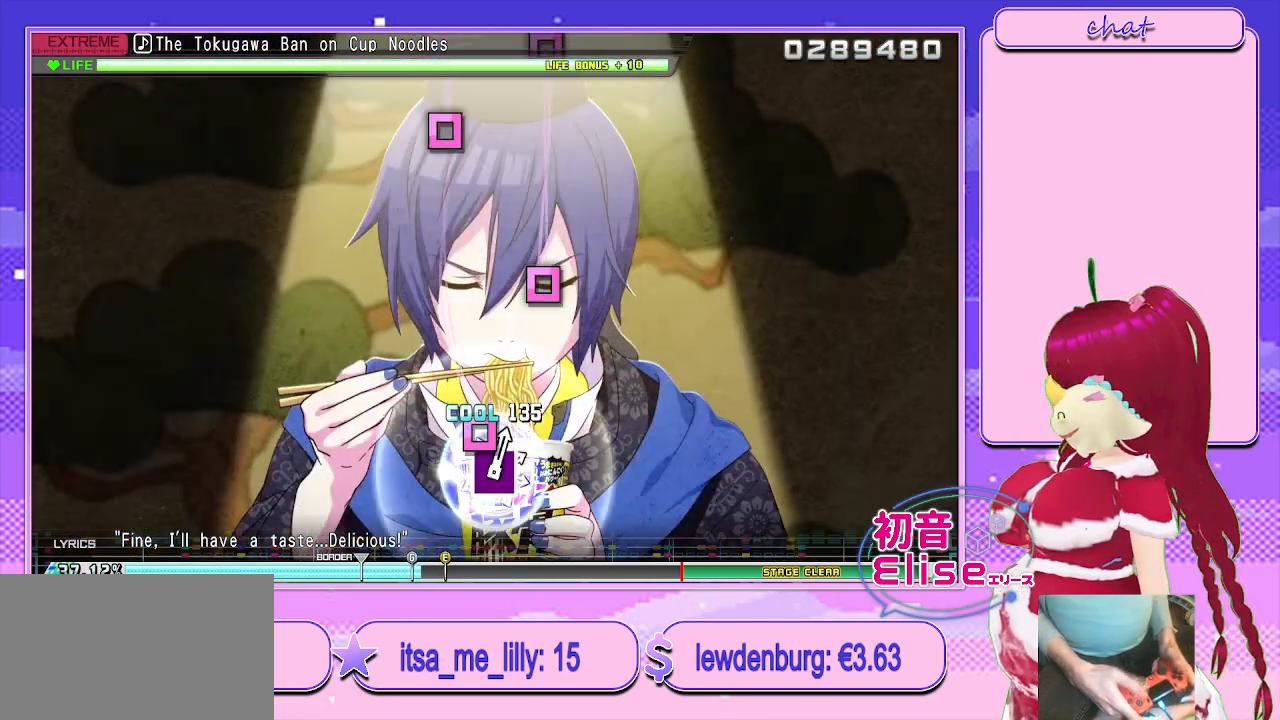
{"buttons": [], "left_stick": "center", "right_stick": "center", "events": [[67, "SQUARE", "down"], [167, "SQUARE", "up"], [400, "SQUARE", "down"], [500, "SQUARE", "up"]]}
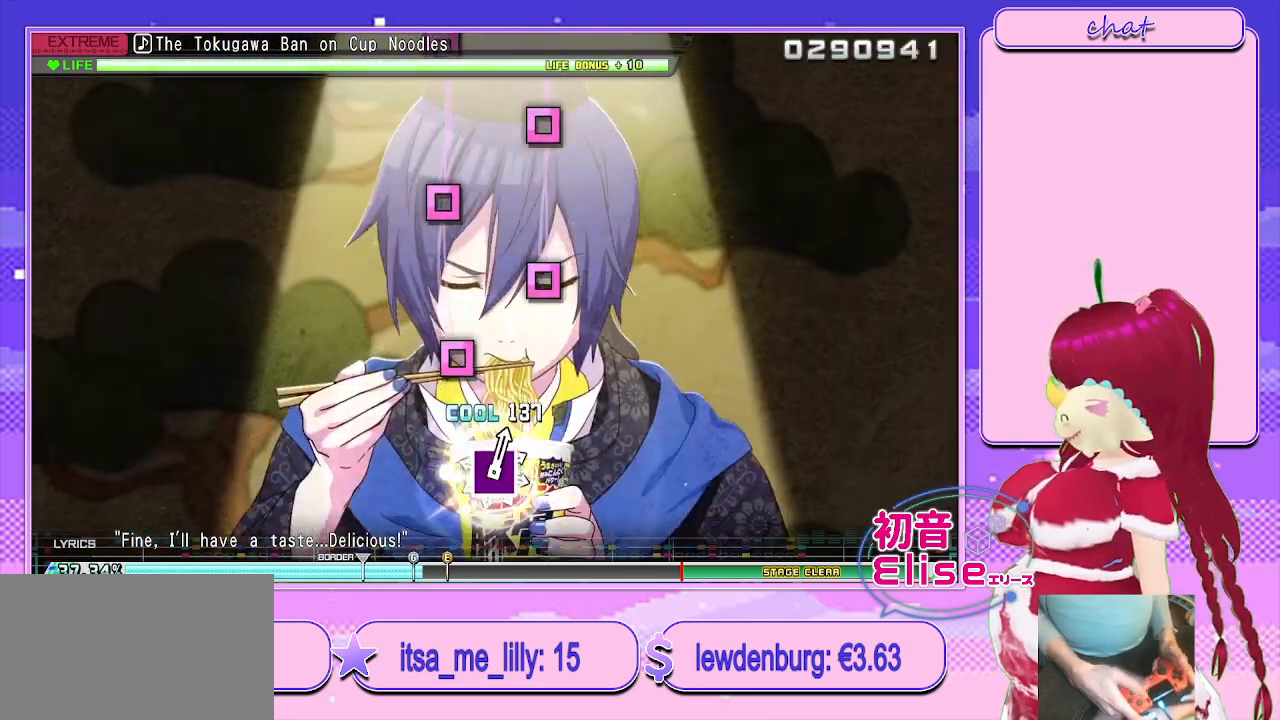
{"buttons": [], "left_stick": "center", "right_stick": "center", "events": [[233, "SQUARE", "down"], [317, "SQUARE", "up"], [417, "SQUARE", "down"], [483, "SQUARE", "up"]]}
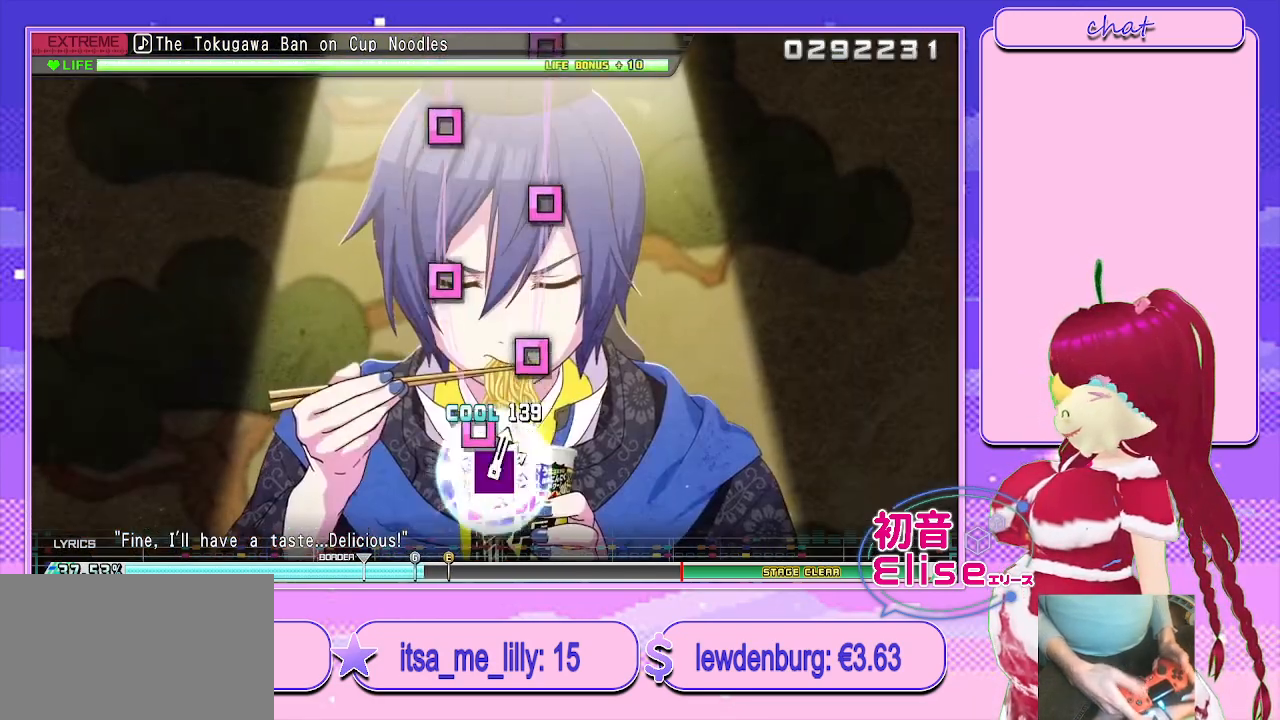
{"buttons": [], "left_stick": "center", "right_stick": "center", "events": [[100, "SQUARE", "down"], [150, "SQUARE", "up"], [283, "SQUARE", "down"], [333, "SQUARE", "up"], [417, "SQUARE", "down"], [483, "SQUARE", "up"]]}
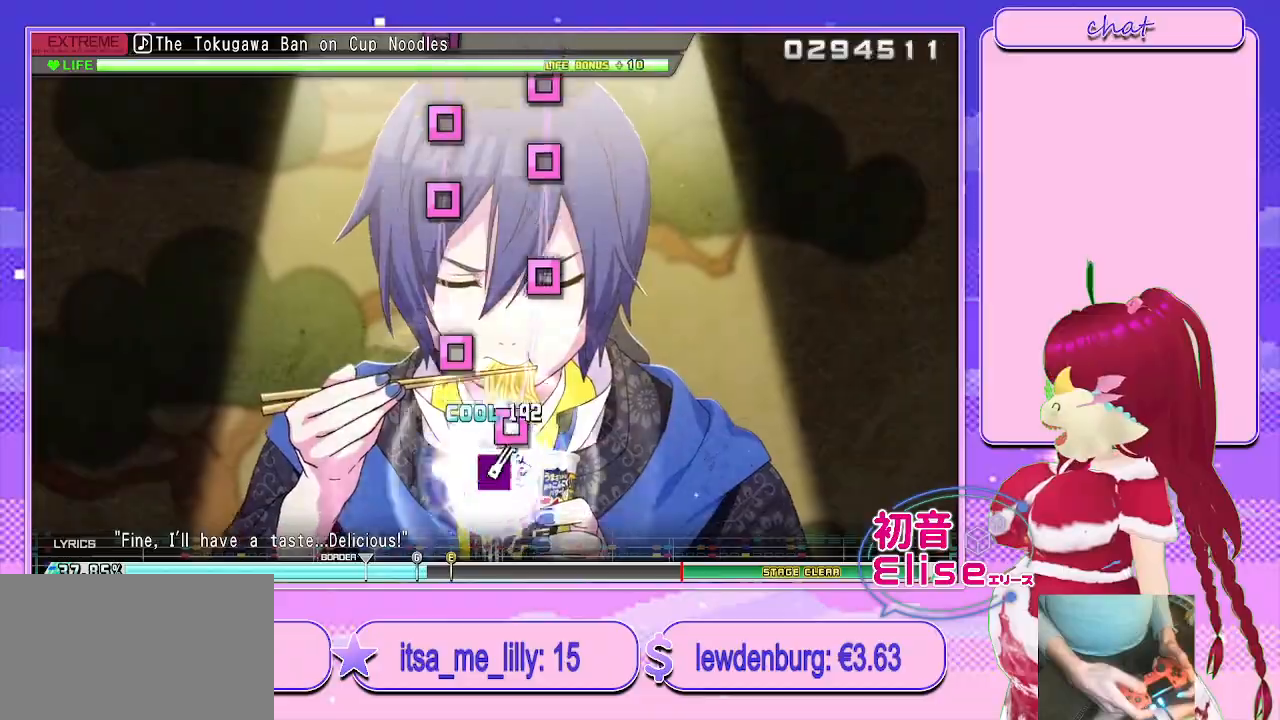
{"buttons": ["SQUARE"], "left_stick": "center", "right_stick": "center", "events": [[117, "SQUARE", "down"], [183, "SQUARE", "up"], [267, "SQUARE", "down"], [367, "SQUARE", "up"], [450, "SQUARE", "down"]]}